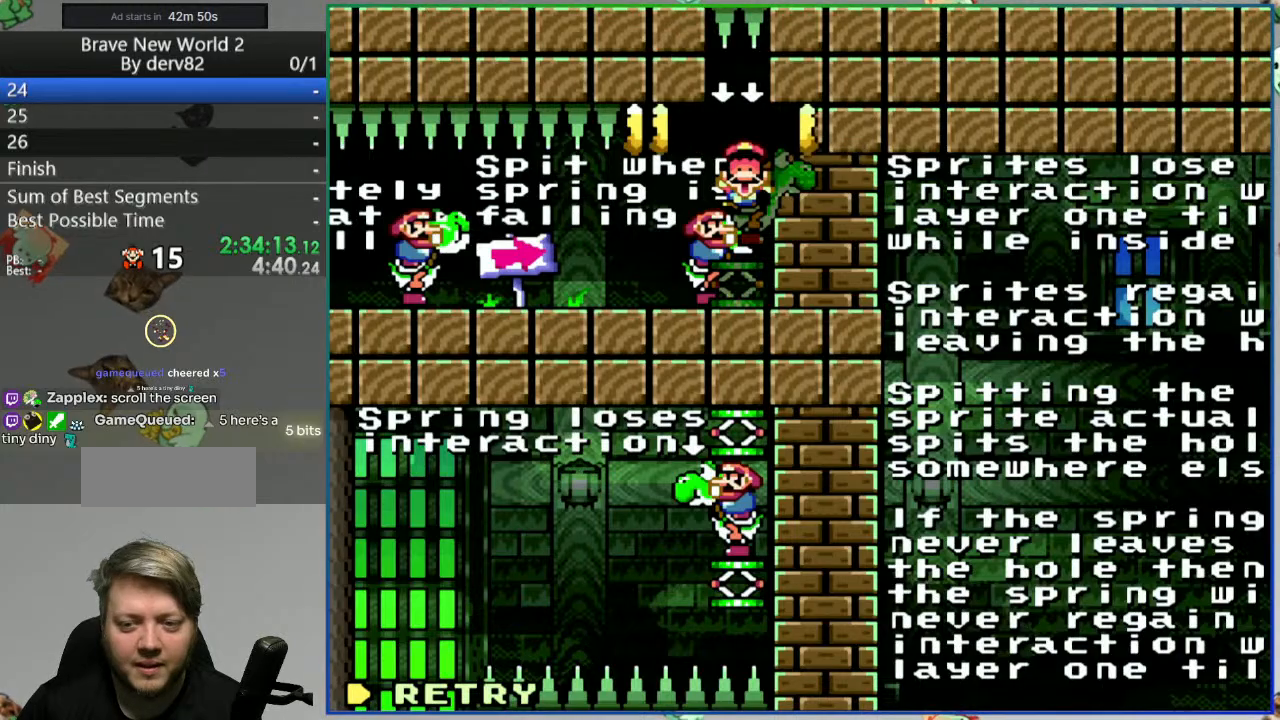
Gameplay with a controller (Nintendo layout); each line is a JSON object with the inputs held at the frame after it. "events" lists button and stick changes between this image and that frame as [ms after this image, input, new state], when the widget could be followed in between. Not read: L3 R1 R3 START.
{"buttons": [], "events": [[233, "A", "down"], [333, "A", "up"]]}
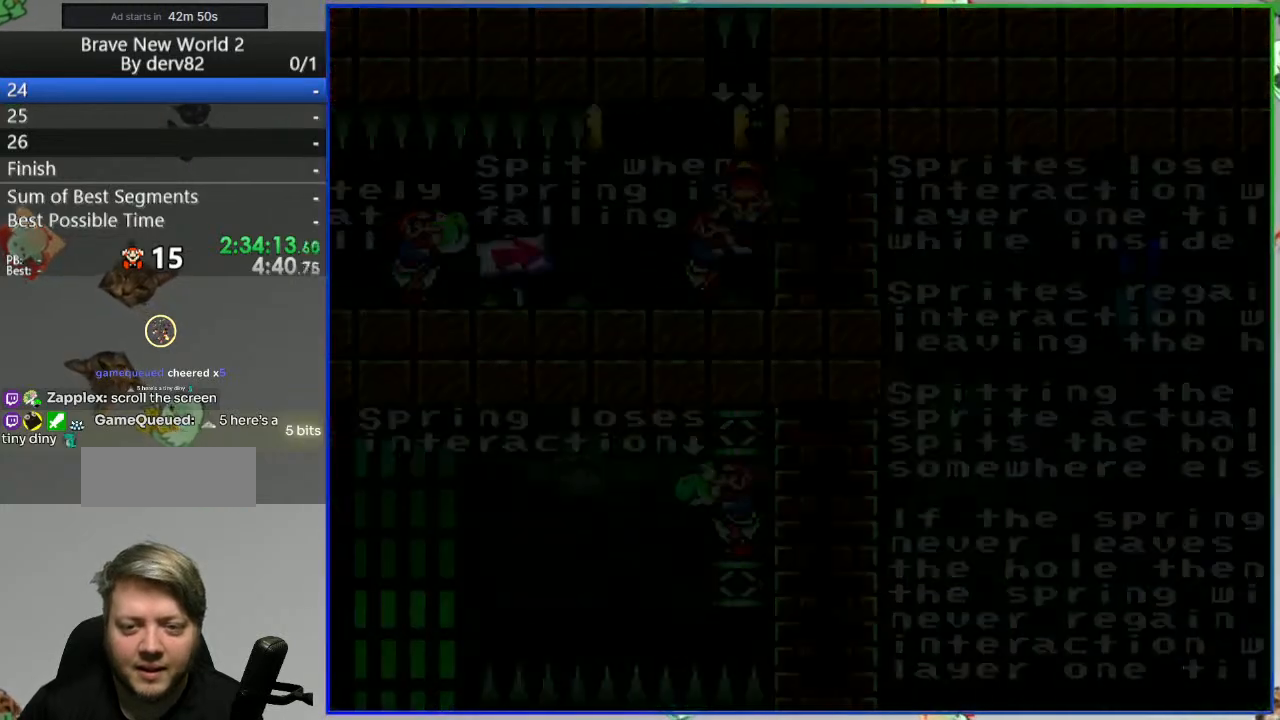
{"buttons": [], "events": []}
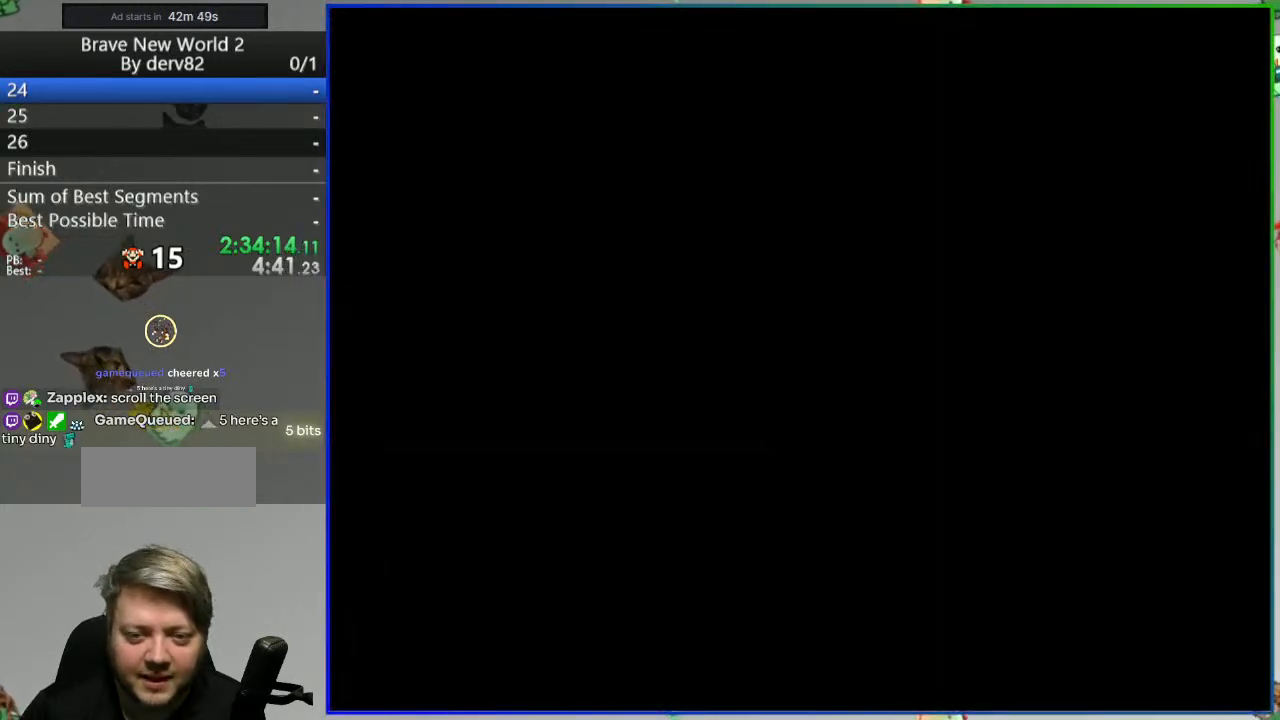
{"buttons": ["Y", "DPAD_RIGHT"], "events": [[450, "Y", "down"], [500, "DPAD_RIGHT", "down"]]}
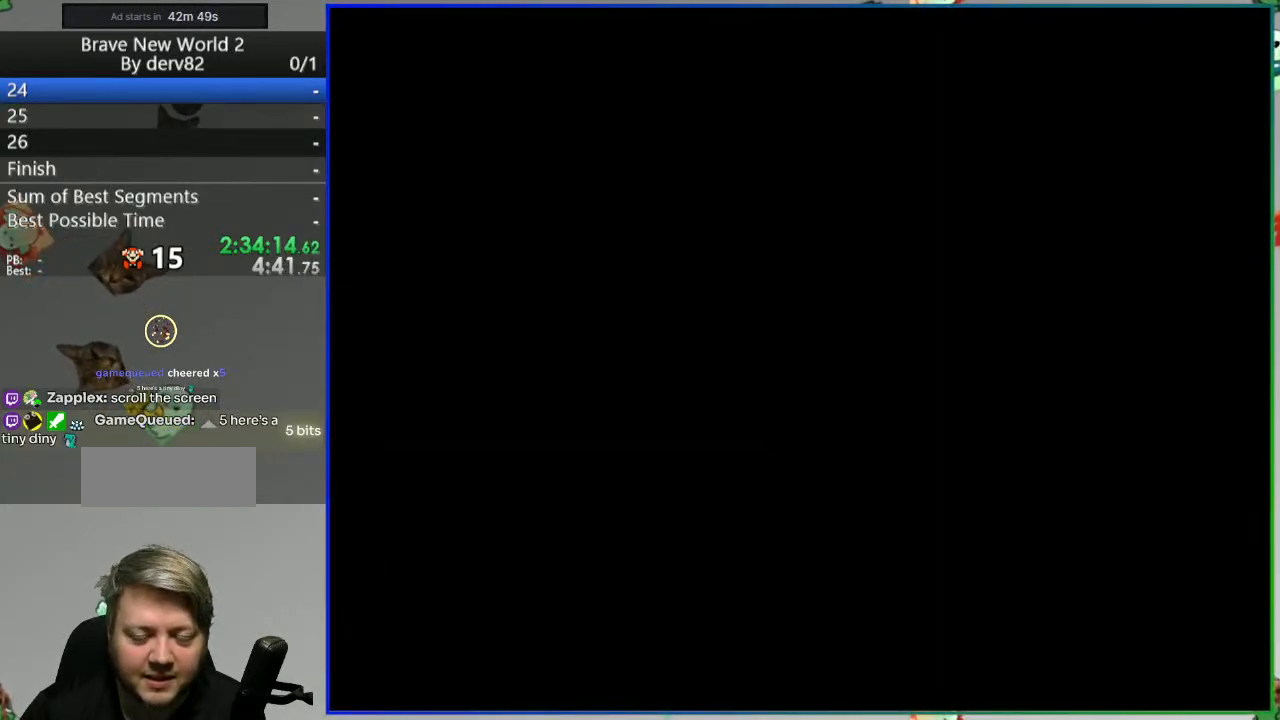
{"buttons": ["Y", "DPAD_RIGHT"], "events": []}
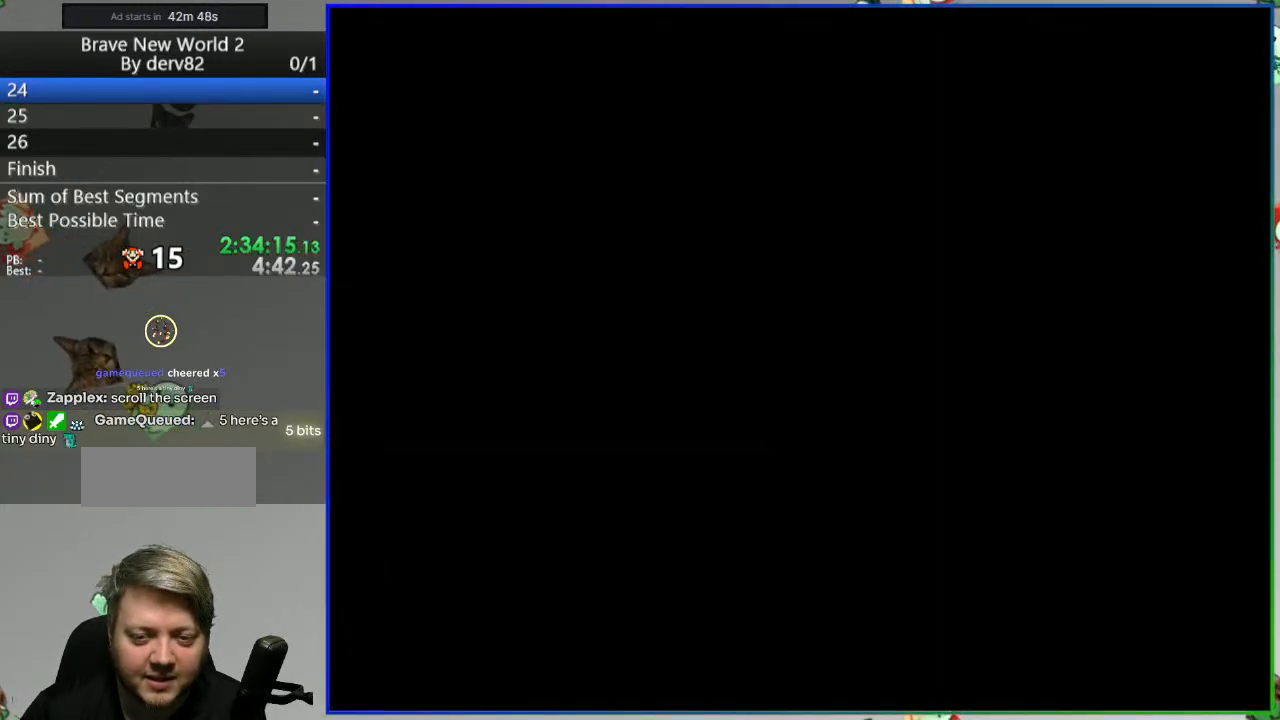
{"buttons": ["Y", "DPAD_RIGHT"], "events": []}
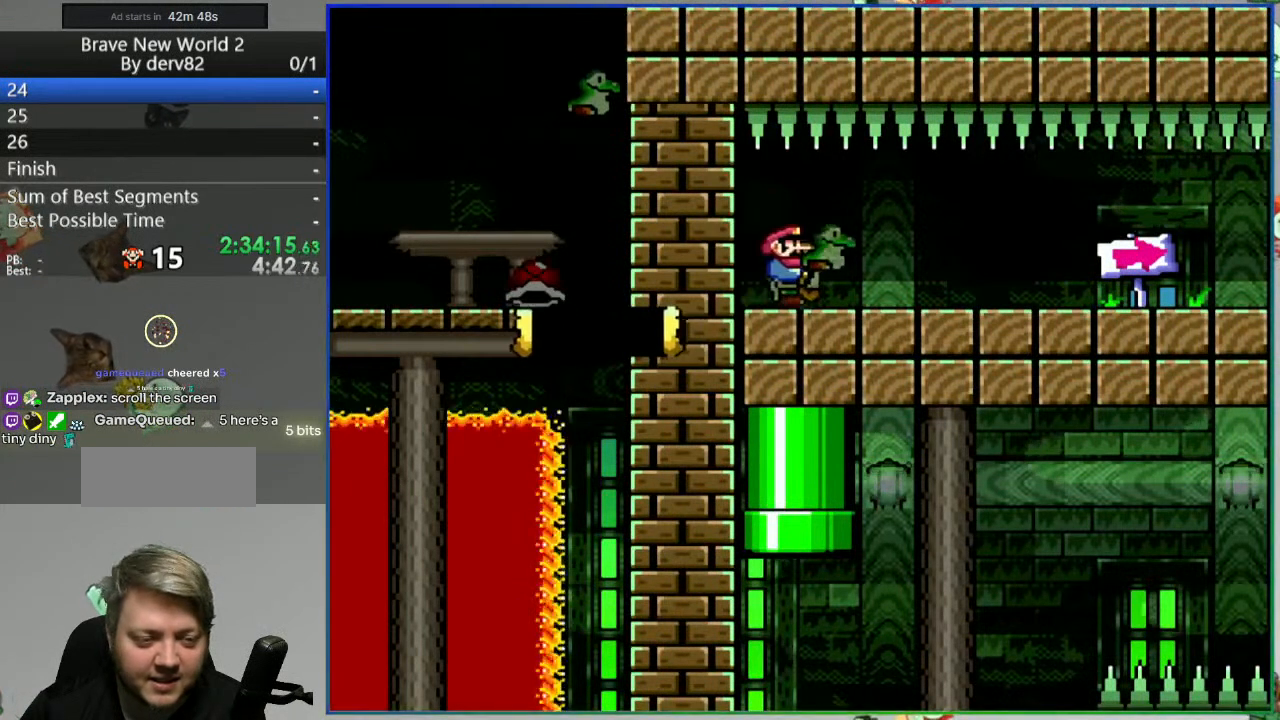
{"buttons": ["Y", "DPAD_RIGHT"], "events": []}
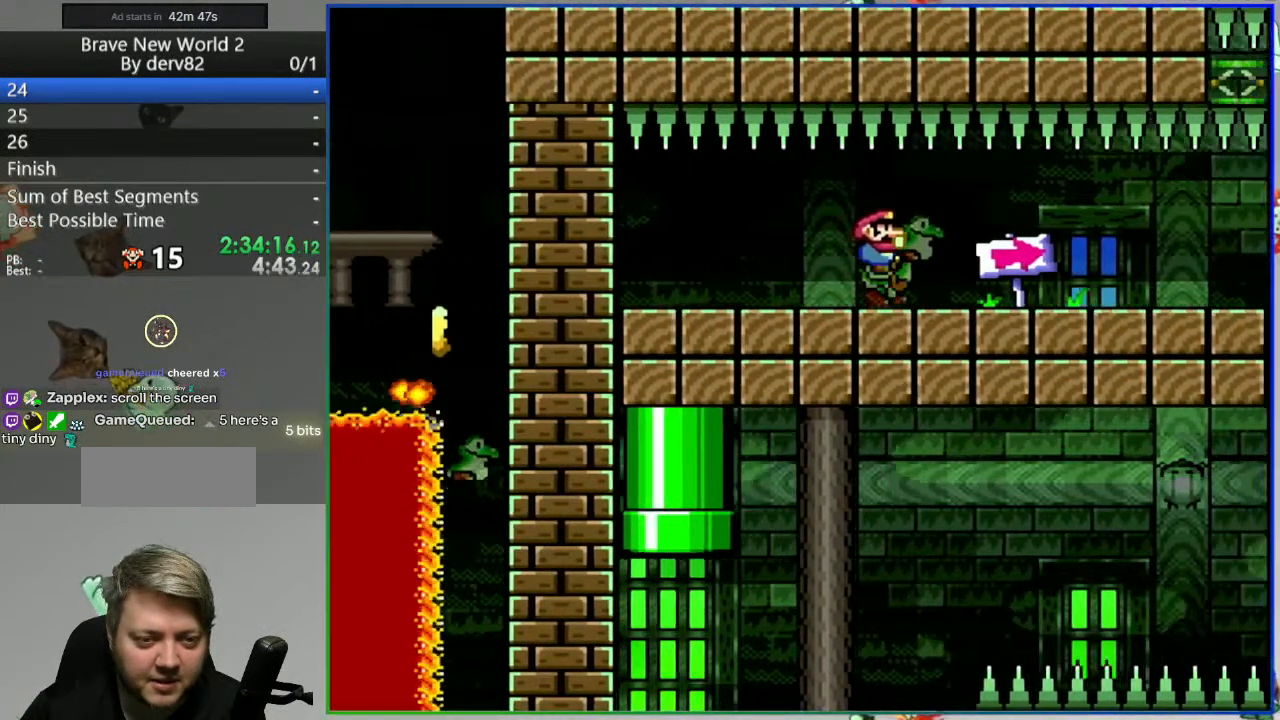
{"buttons": [], "events": [[217, "DPAD_RIGHT", "up"], [250, "Y", "up"], [350, "DPAD_LEFT", "down"], [433, "DPAD_LEFT", "up"]]}
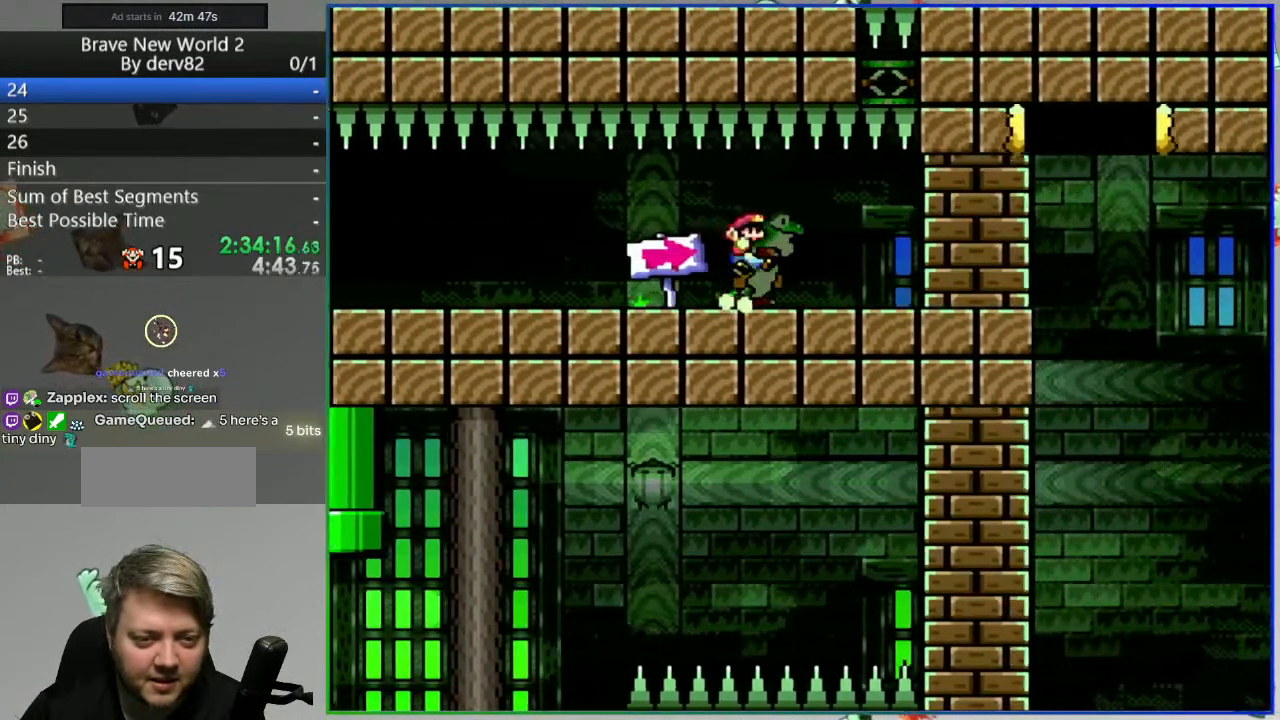
{"buttons": [], "events": []}
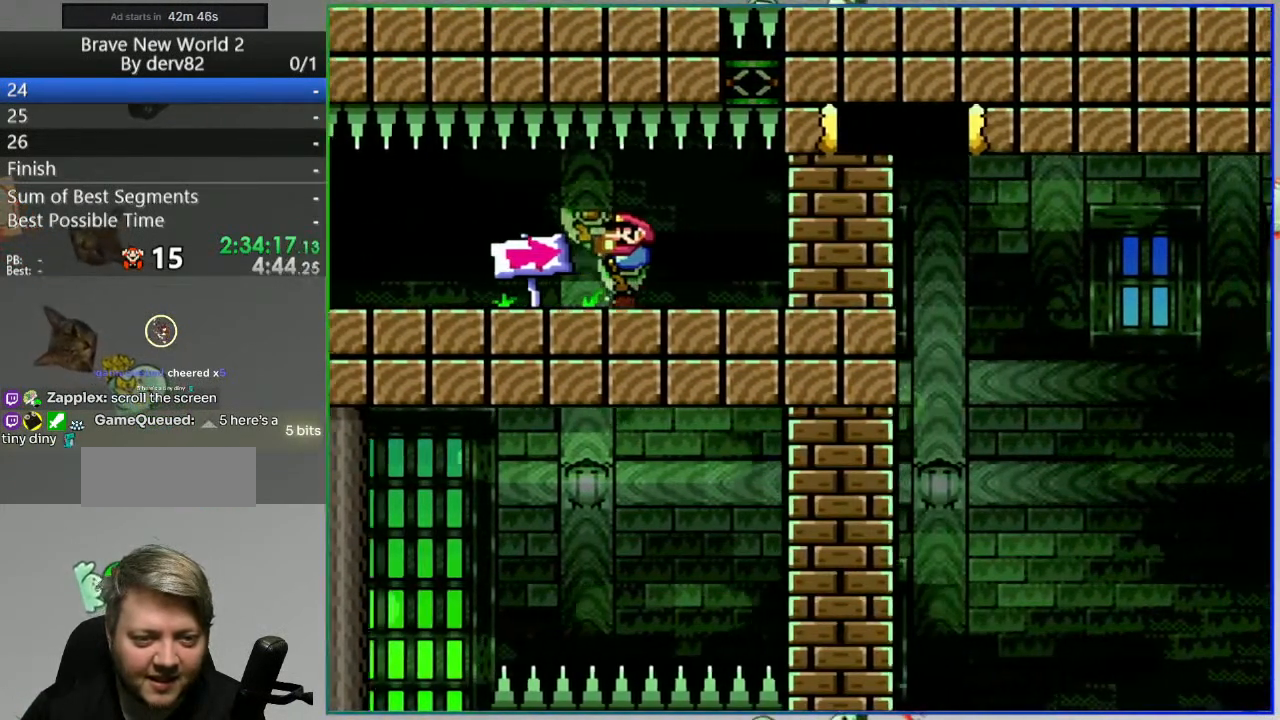
{"buttons": [], "events": [[217, "SELECT", "down"], [367, "SELECT", "up"]]}
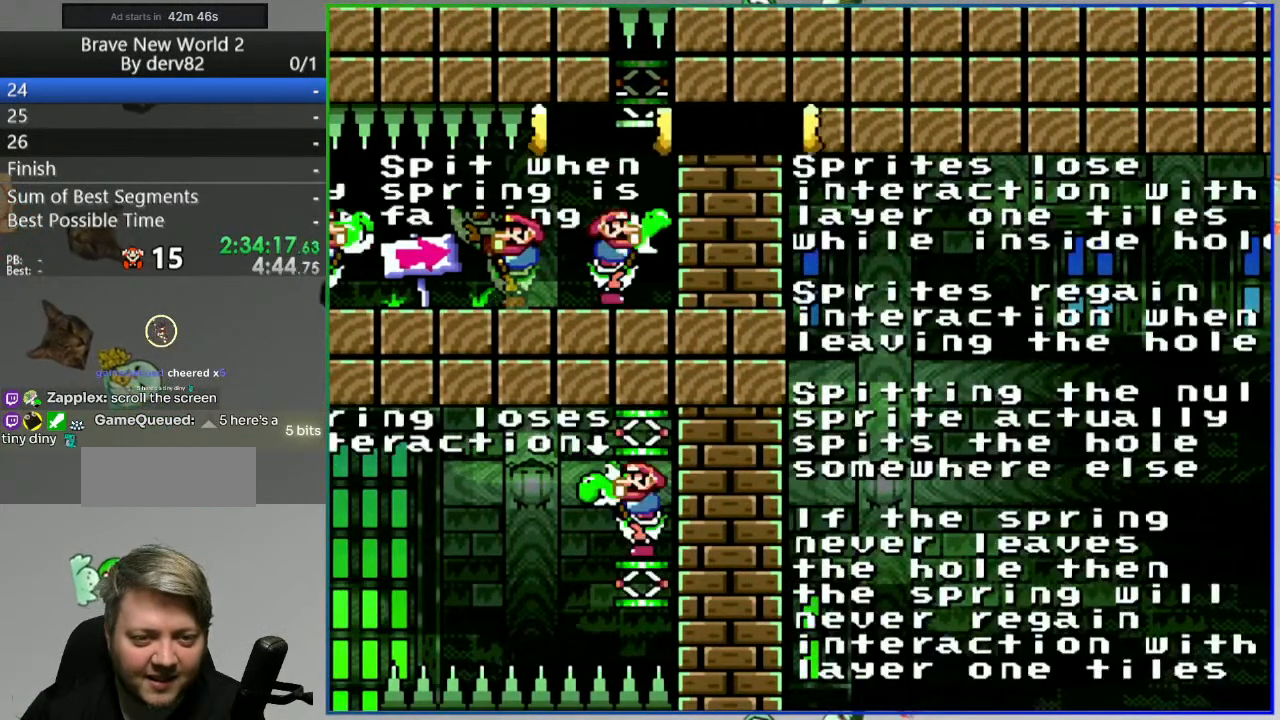
{"buttons": ["DPAD_RIGHT"], "events": [[167, "DPAD_RIGHT", "down"]]}
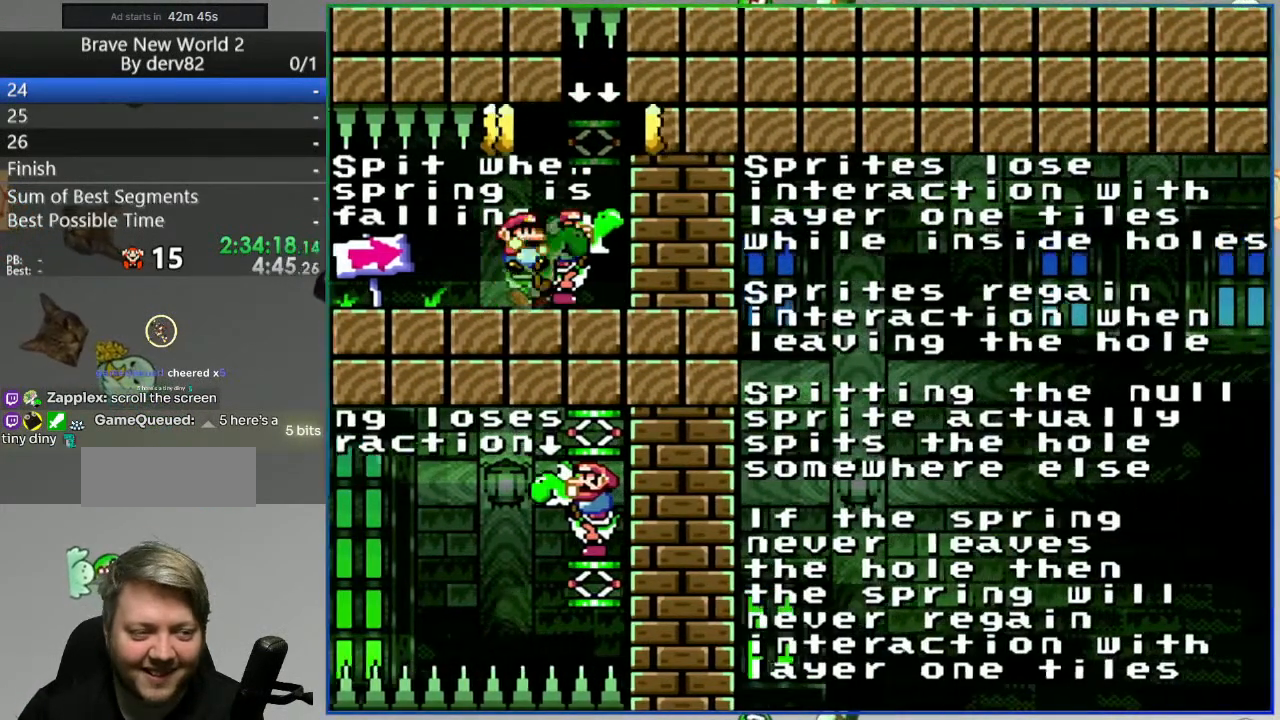
{"buttons": ["DPAD_RIGHT"], "events": [[17, "DPAD_RIGHT", "up"], [133, "DPAD_LEFT", "down"], [350, "DPAD_LEFT", "up"], [500, "DPAD_RIGHT", "down"]]}
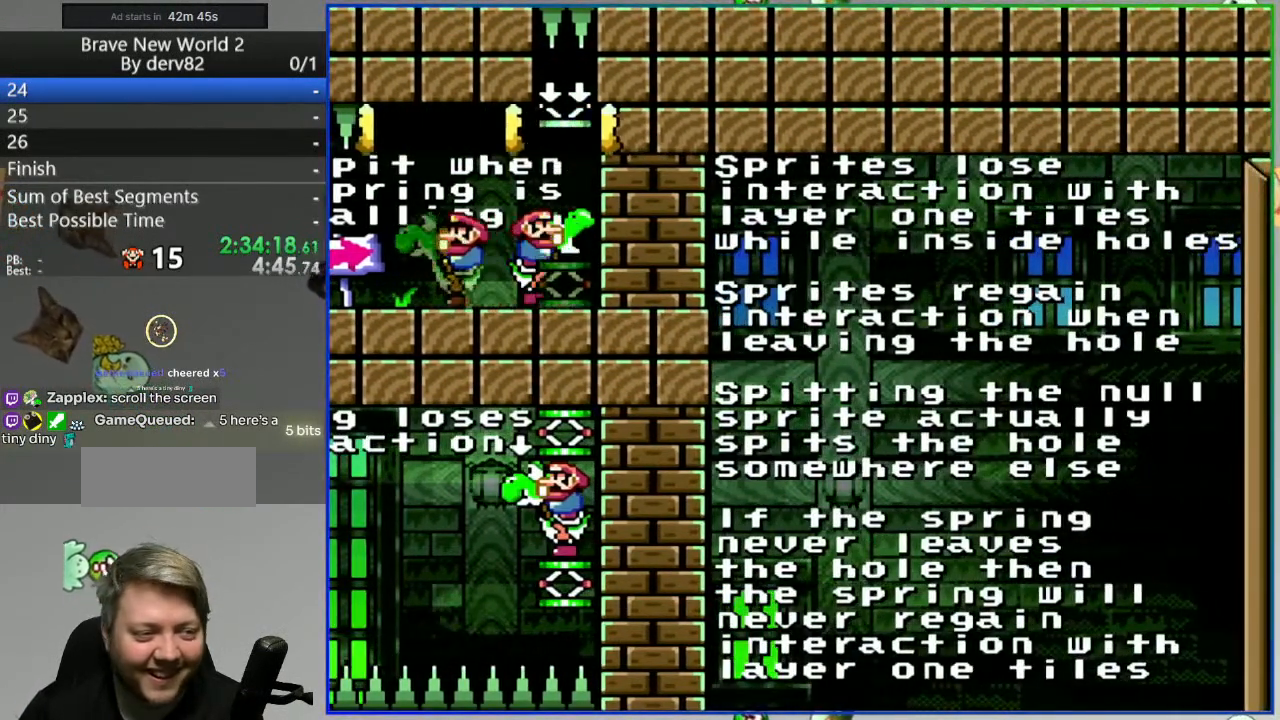
{"buttons": [], "events": [[167, "DPAD_RIGHT", "up"]]}